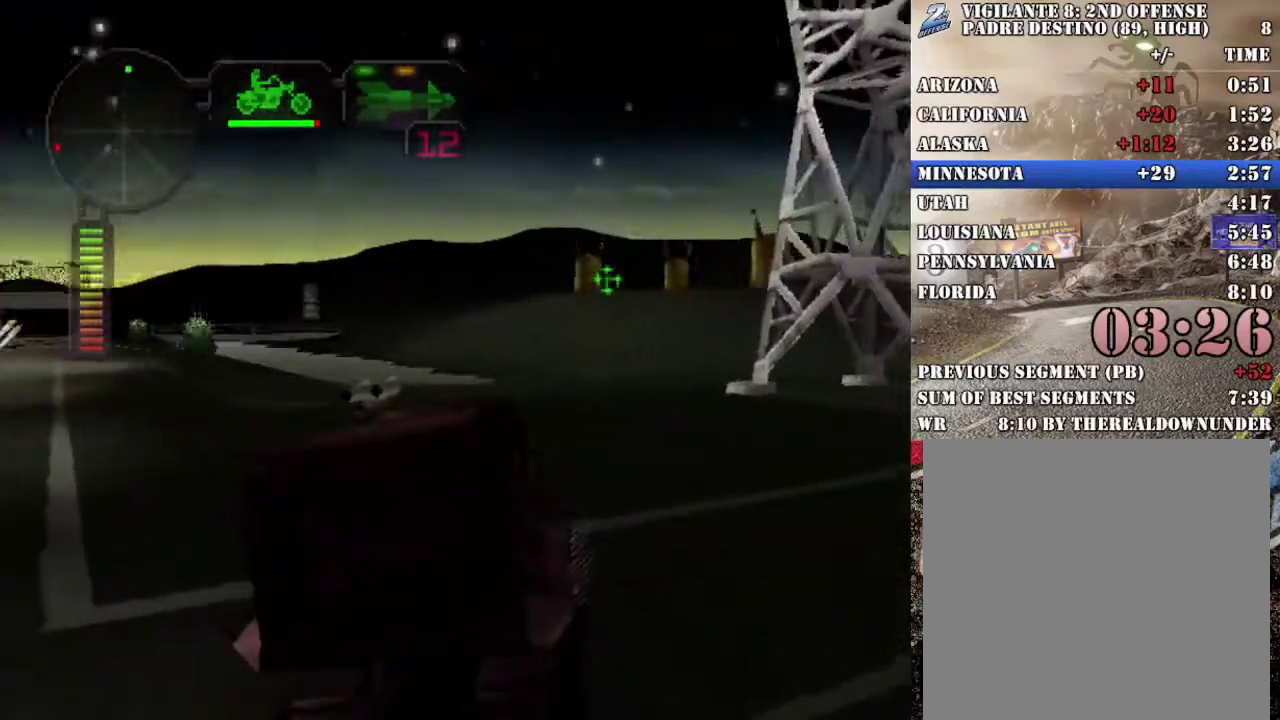
Gameplay with a controller (Xbox layout); each line is a JSON object with the inputs held at the frame after it. "events" lists button and stick changes between this image and that frame as [ms after this image, input, new state], when the widget could be followed in between. Not read: L1 R1.
{"buttons": ["R2"], "left_stick": "center", "right_stick": "center", "events": [[101, "R2", "down"], [234, "X", "up"], [234, "left_stick", "center"], [284, "R2", "up"], [301, "left_stick", "right"], [335, "R2", "down"], [502, "left_stick", "center"]]}
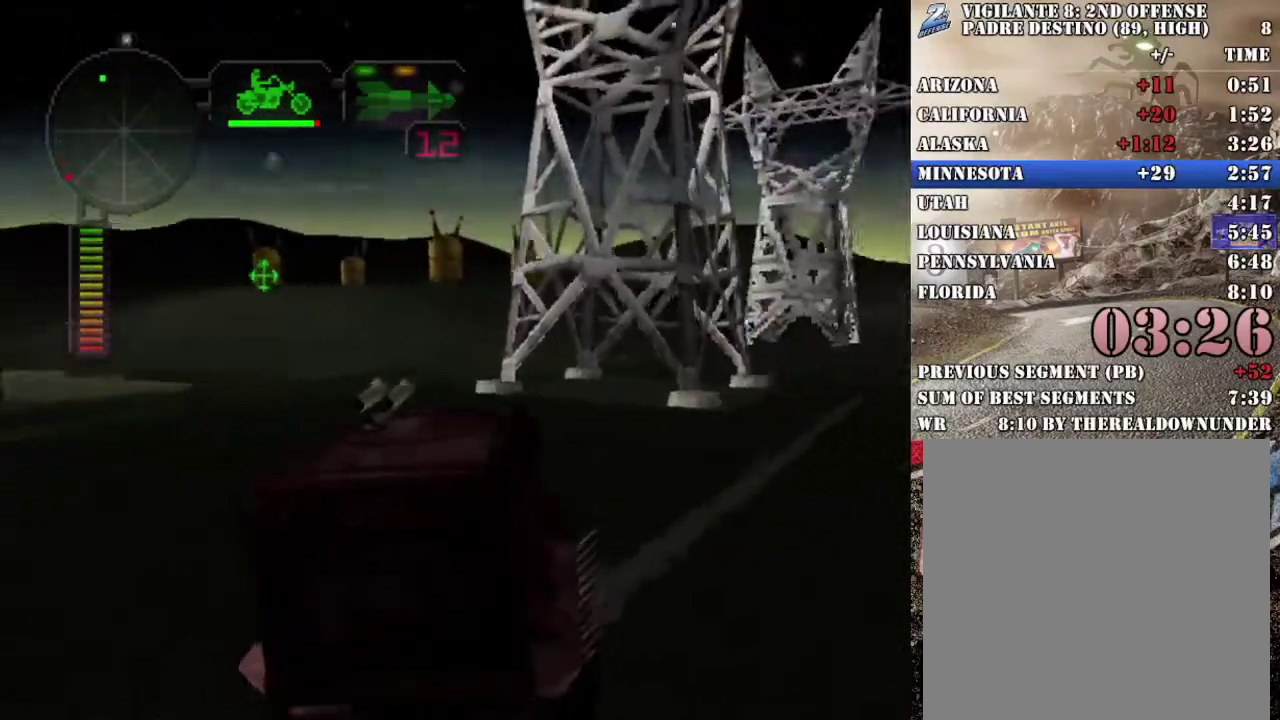
{"buttons": ["R2"], "left_stick": "center", "right_stick": "center", "events": [[100, "left_stick", "right"], [217, "left_stick", "up-right"], [284, "left_stick", "right"], [501, "left_stick", "center"]]}
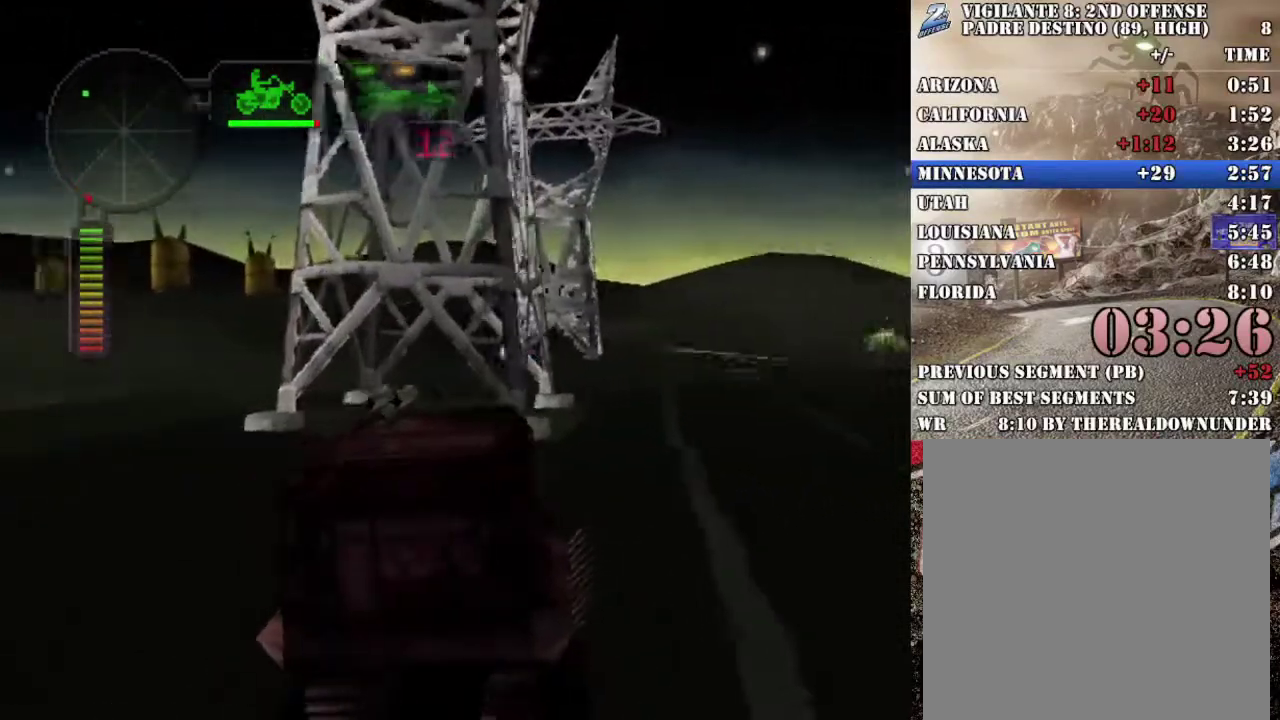
{"buttons": ["R2"], "left_stick": "center", "right_stick": "center", "events": []}
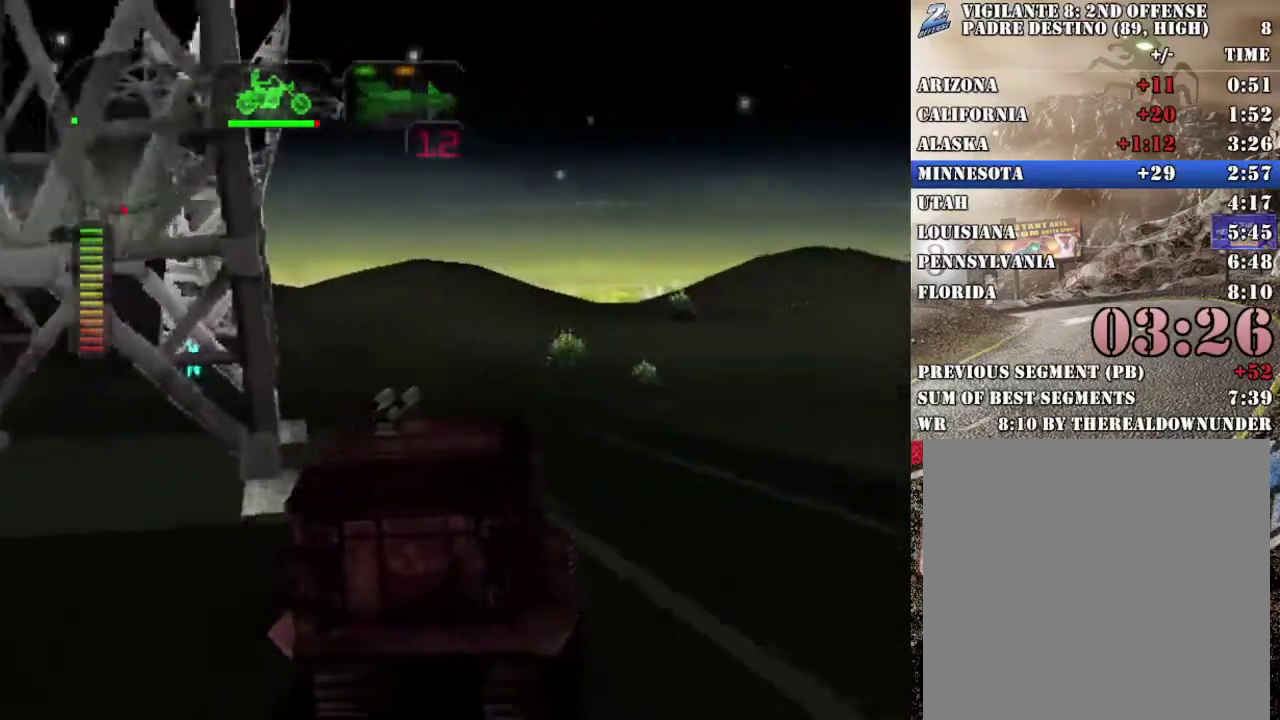
{"buttons": ["R2"], "left_stick": "center", "right_stick": "center", "events": [[17, "left_stick", "left"], [234, "left_stick", "center"], [301, "left_stick", "left"], [401, "left_stick", "center"]]}
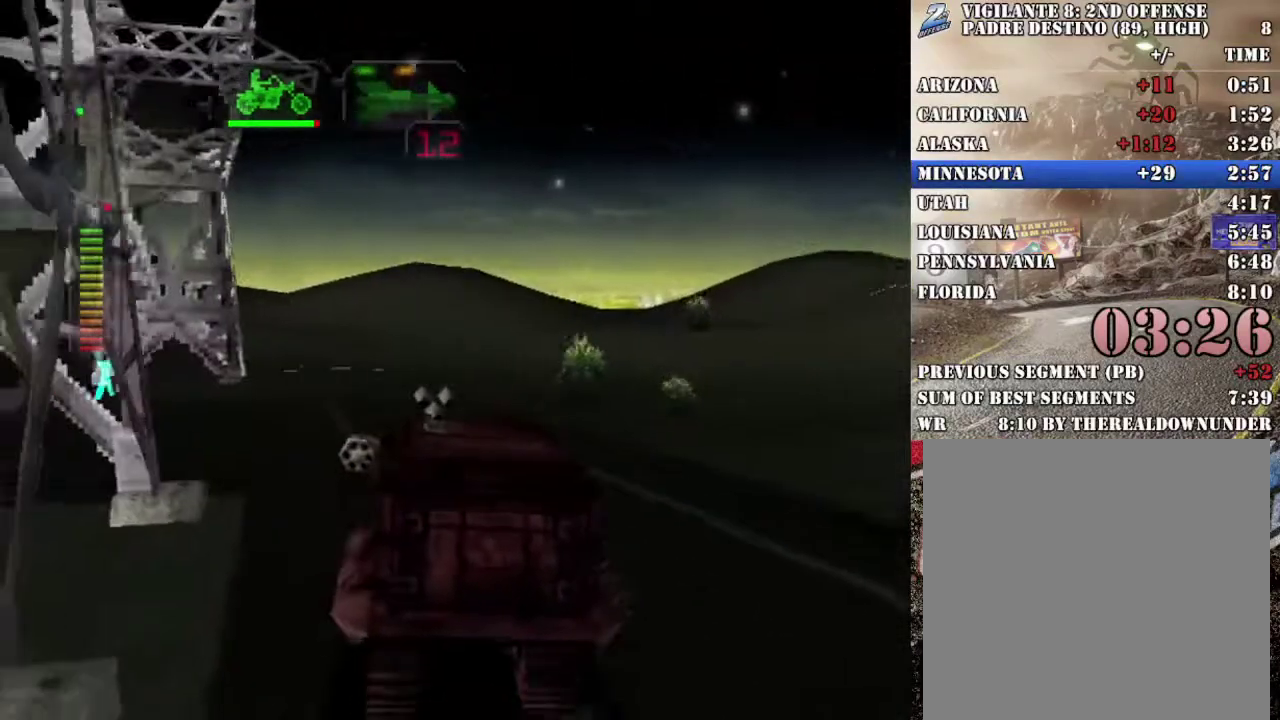
{"buttons": ["X"], "left_stick": "center", "right_stick": "center", "events": [[83, "left_stick", "left"], [267, "X", "down"], [334, "R2", "up"], [384, "left_stick", "center"]]}
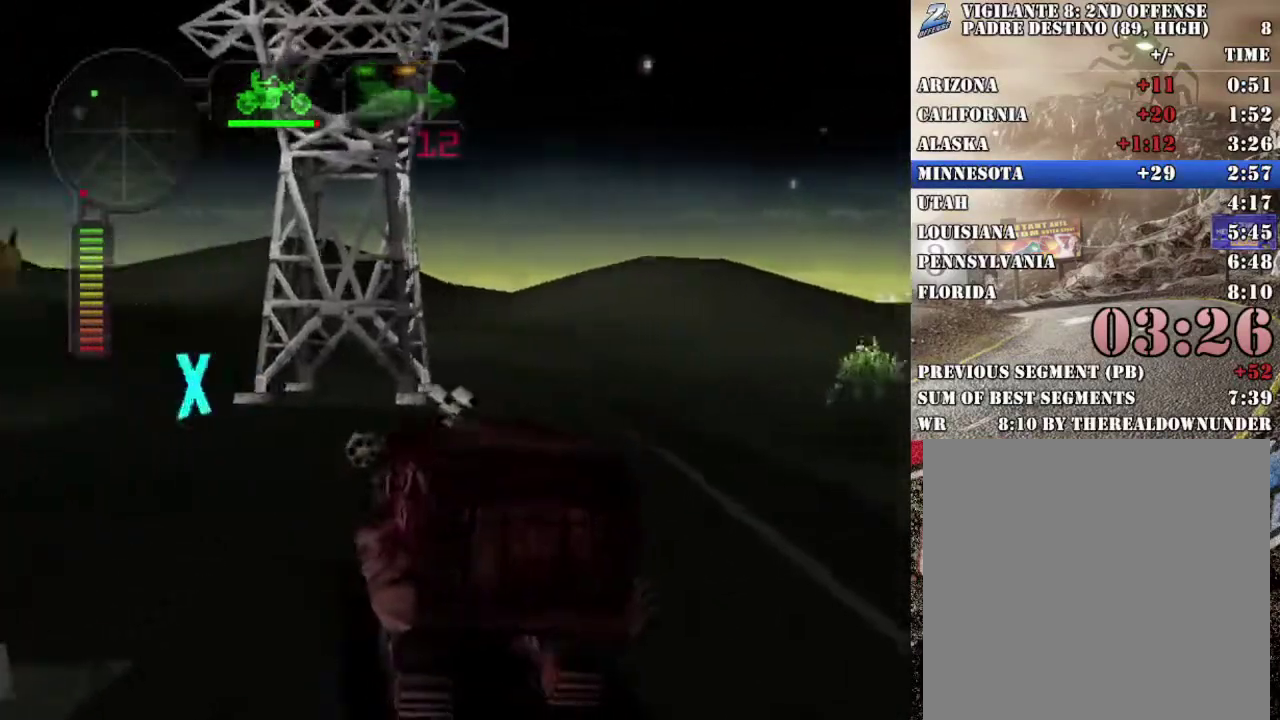
{"buttons": ["R2"], "left_stick": "center", "right_stick": "center", "events": [[50, "X", "up"], [218, "left_stick", "left"], [251, "R2", "down"], [351, "left_stick", "center"]]}
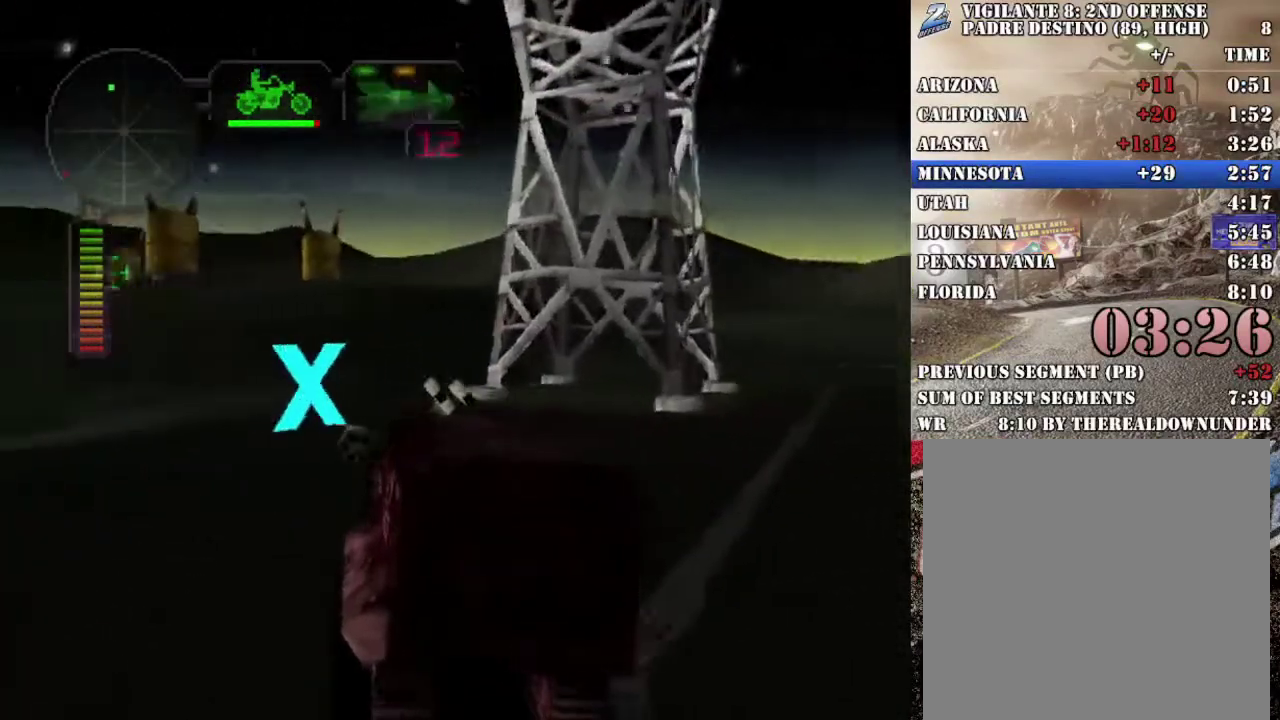
{"buttons": ["R2"], "left_stick": "right", "right_stick": "center", "events": [[33, "left_stick", "left"], [167, "left_stick", "center"], [351, "left_stick", "right"]]}
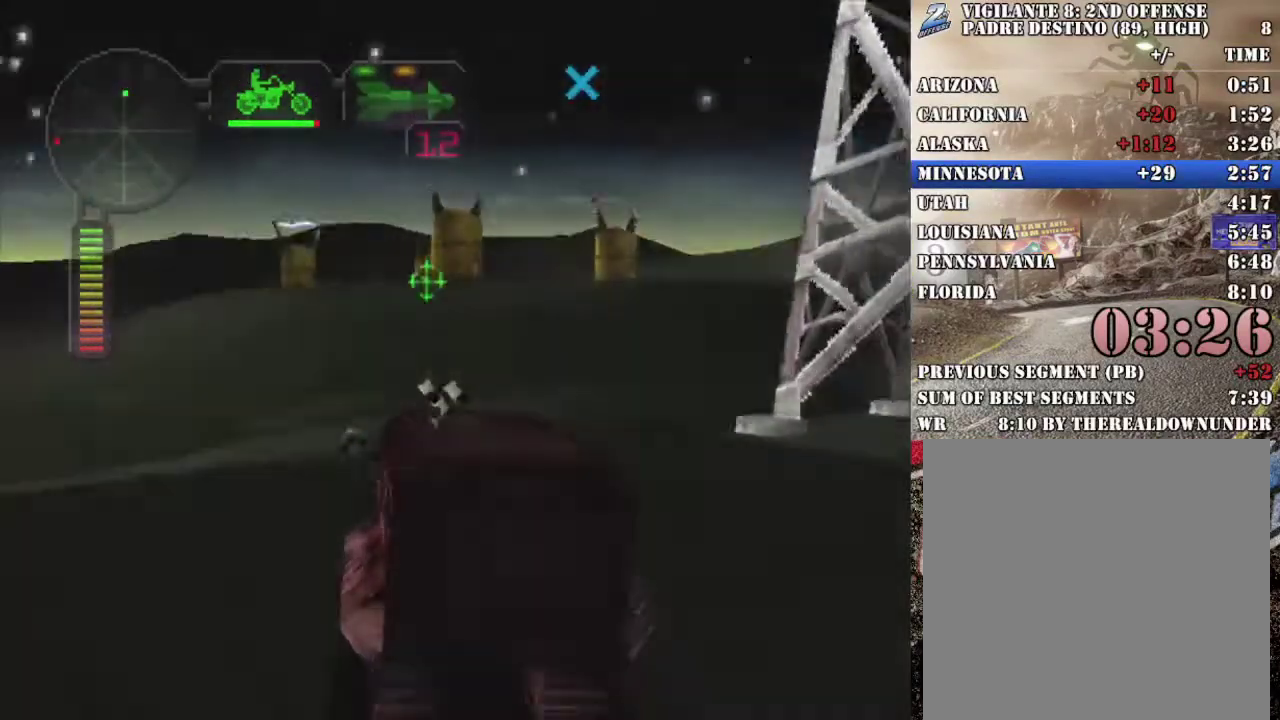
{"buttons": ["R2"], "left_stick": "center", "right_stick": "center", "events": [[16, "left_stick", "center"], [384, "left_stick", "right"], [468, "left_stick", "center"]]}
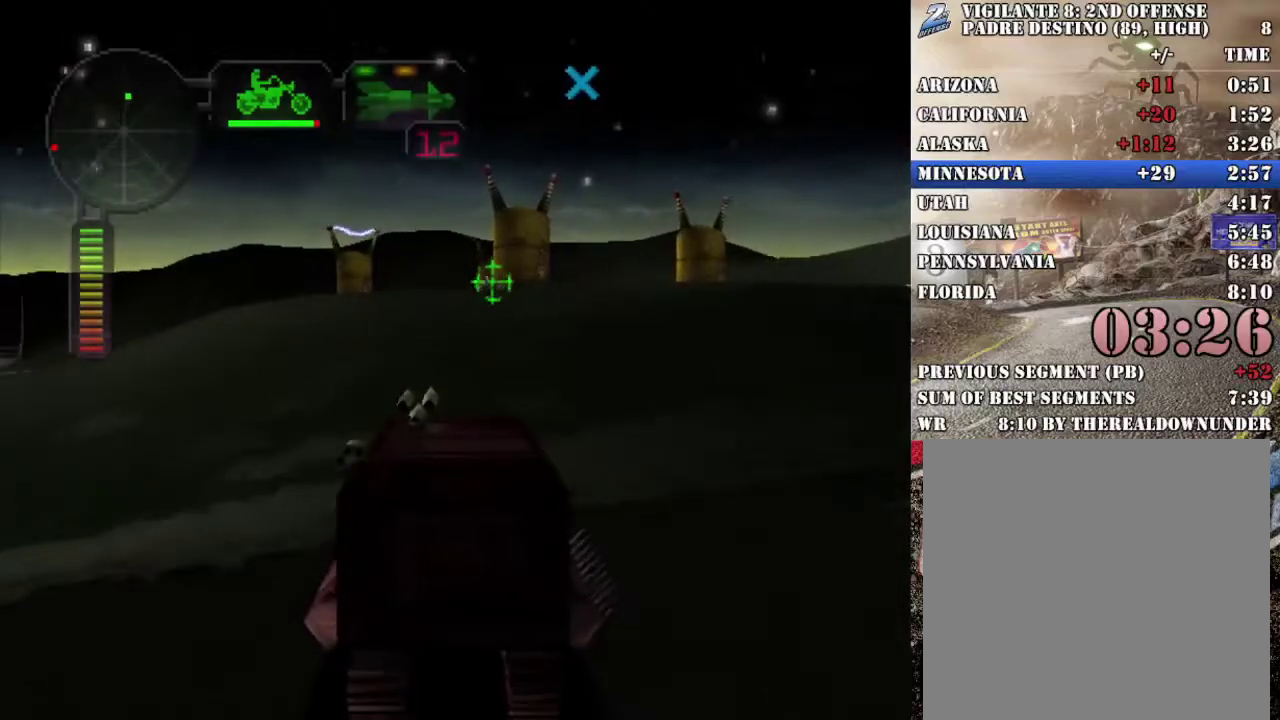
{"buttons": [], "left_stick": "center", "right_stick": "center", "events": [[134, "left_stick", "right"], [184, "R2", "up"], [284, "left_stick", "center"], [335, "left_stick", "left"], [435, "left_stick", "center"]]}
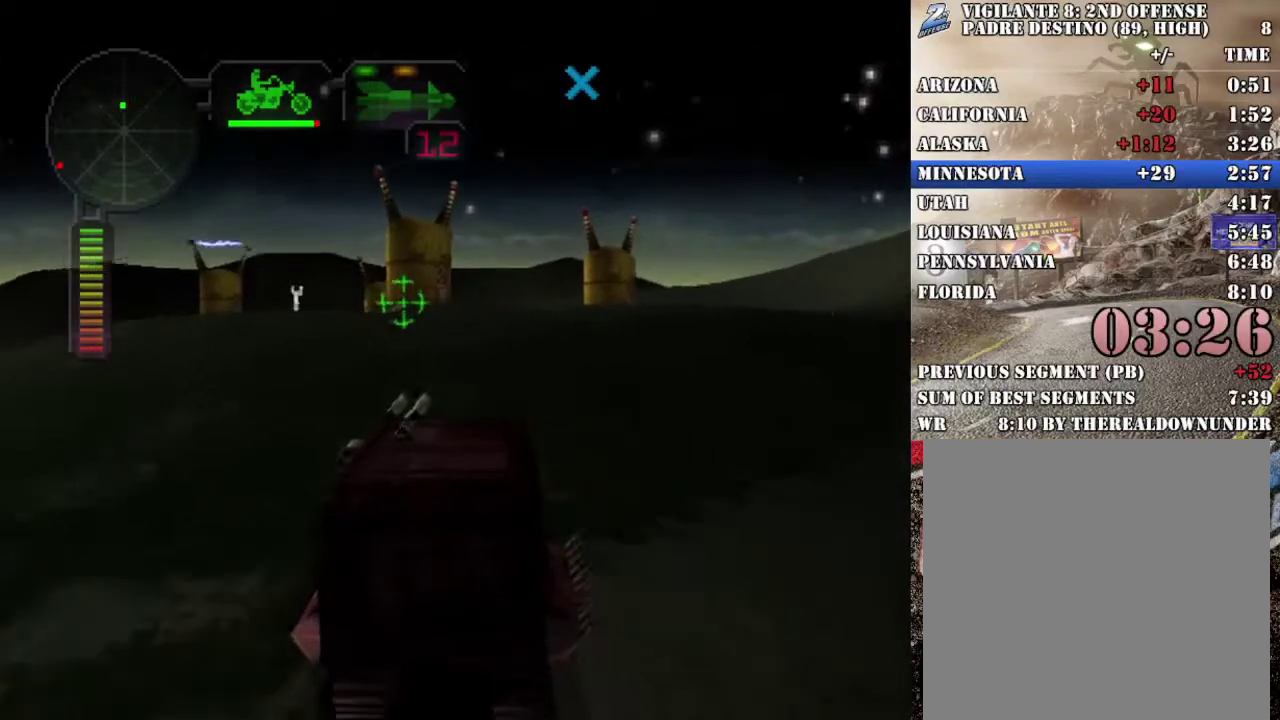
{"buttons": ["R2"], "left_stick": "center", "right_stick": "center", "events": [[151, "X", "down"], [351, "R2", "down"], [351, "X", "up"], [351, "left_stick", "right"], [435, "left_stick", "center"]]}
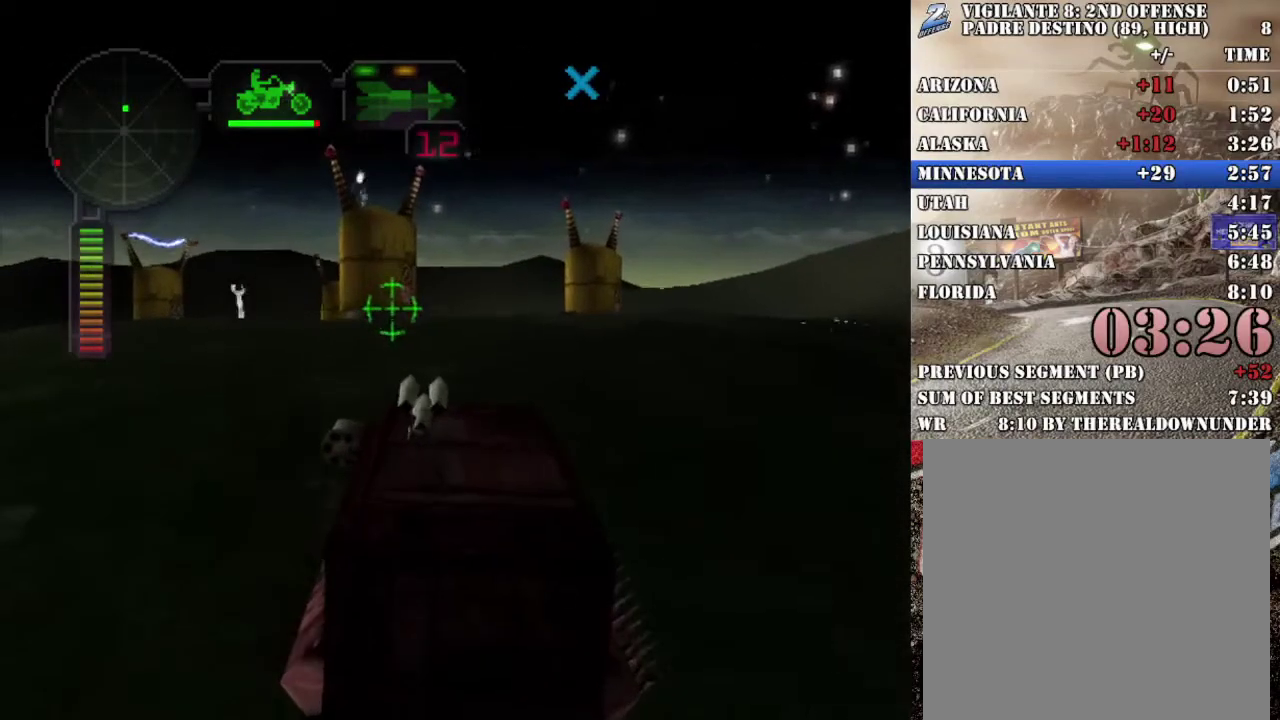
{"buttons": ["R2"], "left_stick": "center", "right_stick": "center", "events": [[16, "R2", "up"], [184, "R2", "down"], [284, "left_stick", "right"], [451, "left_stick", "center"]]}
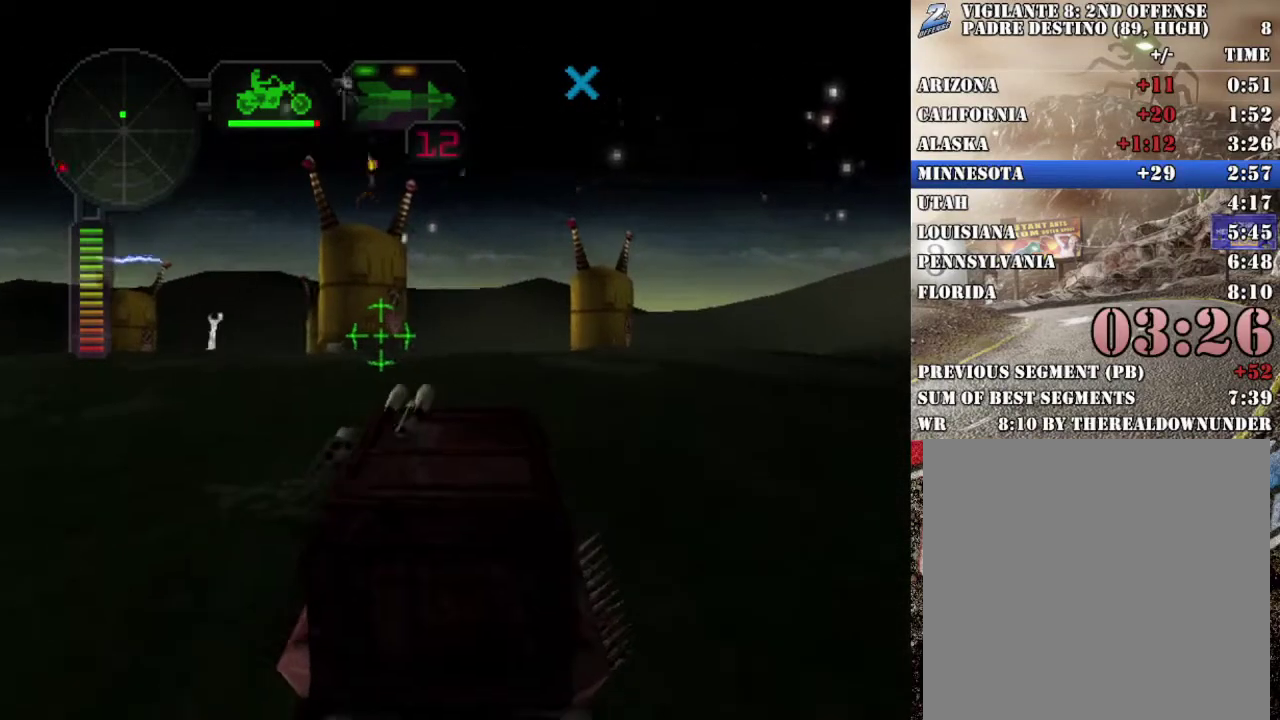
{"buttons": ["R2"], "left_stick": "center", "right_stick": "center", "events": [[51, "R2", "up"], [318, "left_stick", "left"], [435, "left_stick", "center"], [502, "R2", "down"]]}
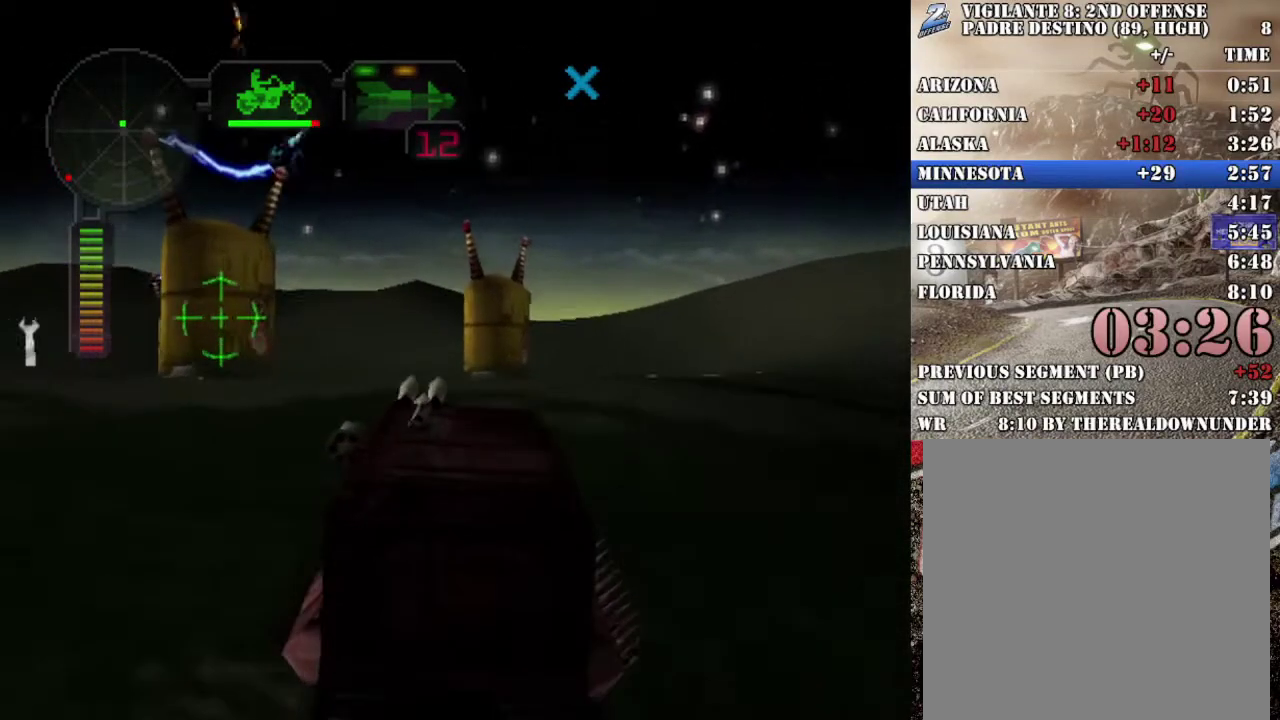
{"buttons": [], "left_stick": "center", "right_stick": "center", "events": [[84, "left_stick", "right"], [184, "R2", "up"], [184, "left_stick", "center"], [318, "X", "down"], [401, "left_stick", "left"], [451, "left_stick", "center"], [485, "X", "up"]]}
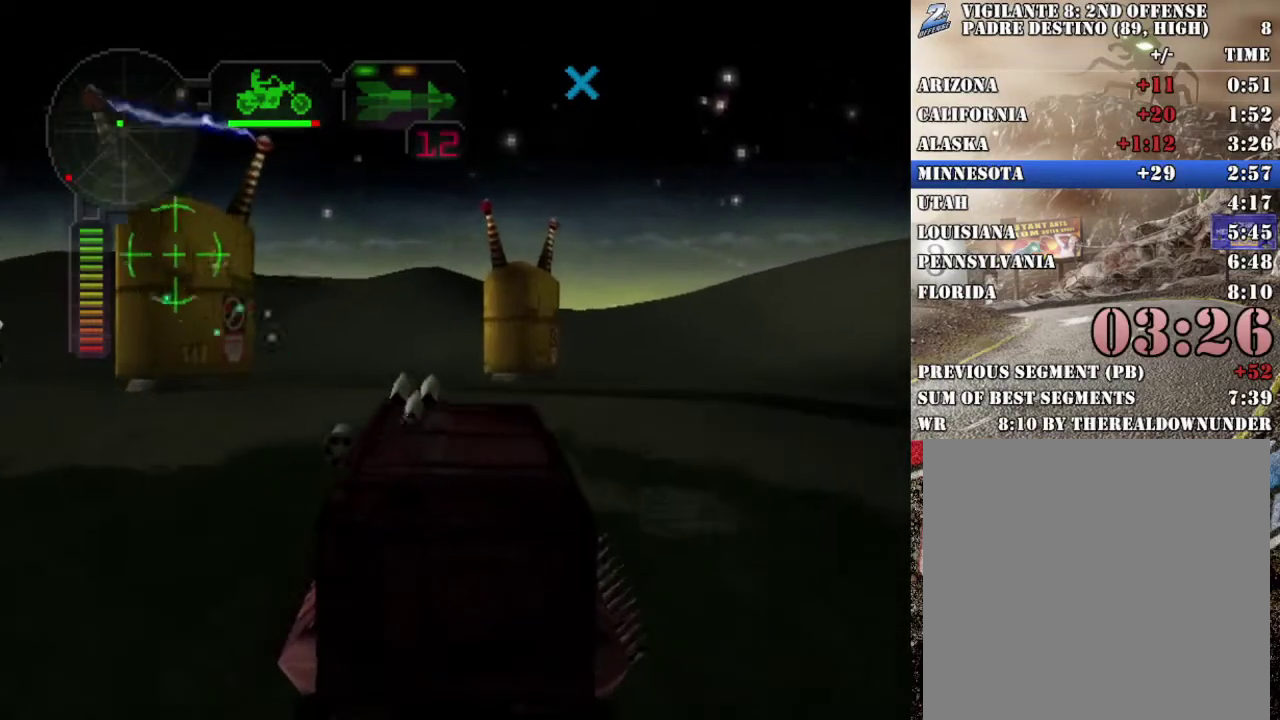
{"buttons": ["R2"], "left_stick": "center", "right_stick": "center", "events": [[33, "left_stick", "right"], [66, "R2", "down"], [150, "left_stick", "center"]]}
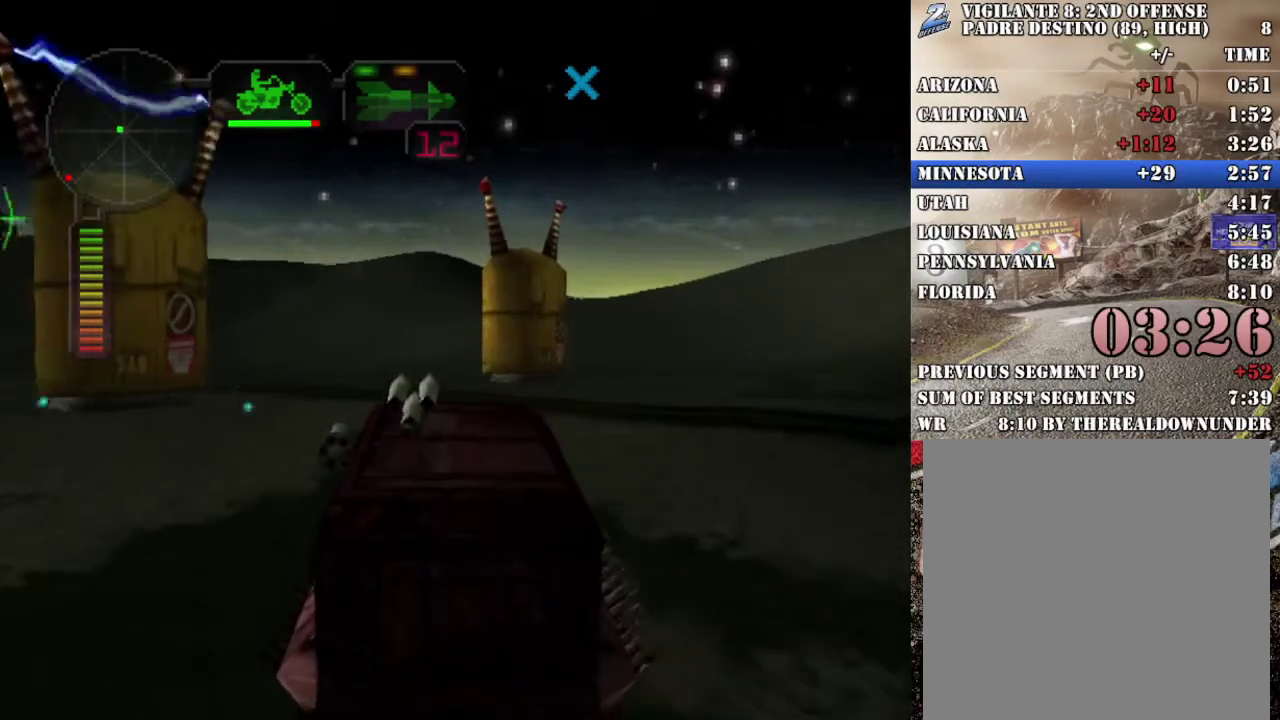
{"buttons": [], "left_stick": "center", "right_stick": "center", "events": [[234, "R2", "up"], [418, "R2", "down"], [502, "R2", "up"]]}
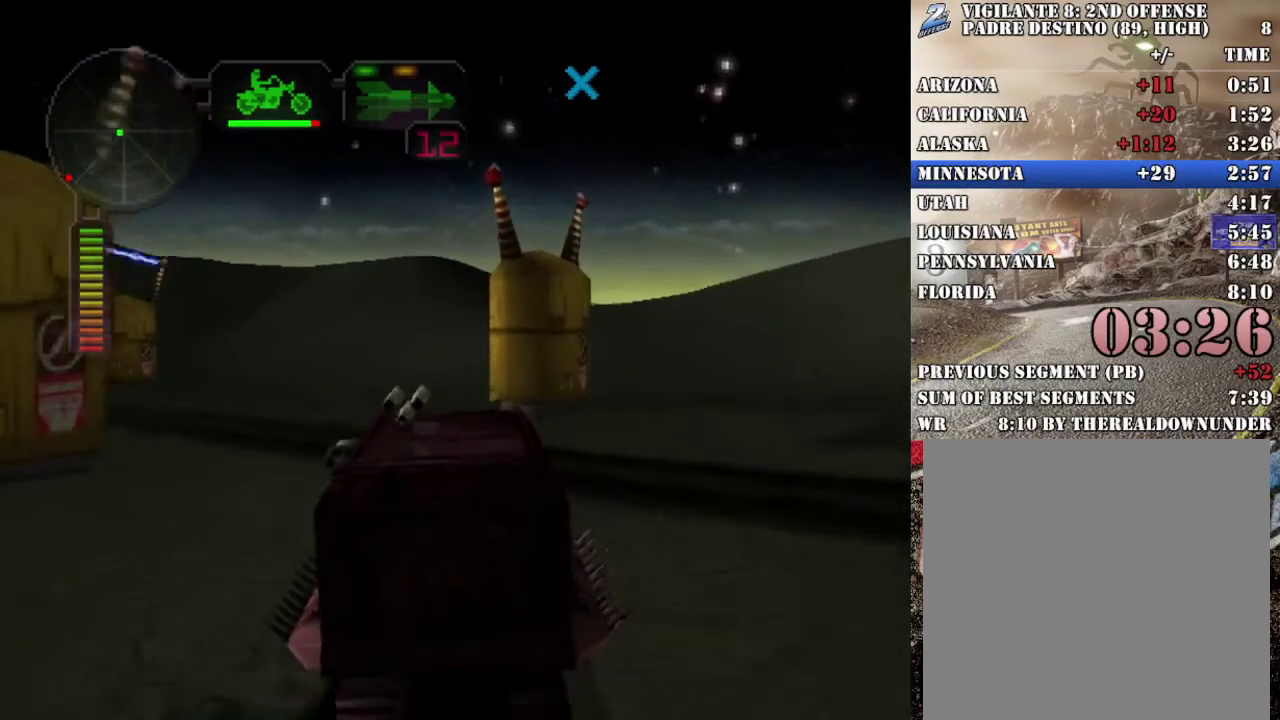
{"buttons": ["R2"], "left_stick": "left", "right_stick": "center", "events": [[67, "X", "down"], [134, "left_stick", "left"], [284, "X", "up"], [284, "left_stick", "center"], [351, "R2", "down"], [418, "left_stick", "left"]]}
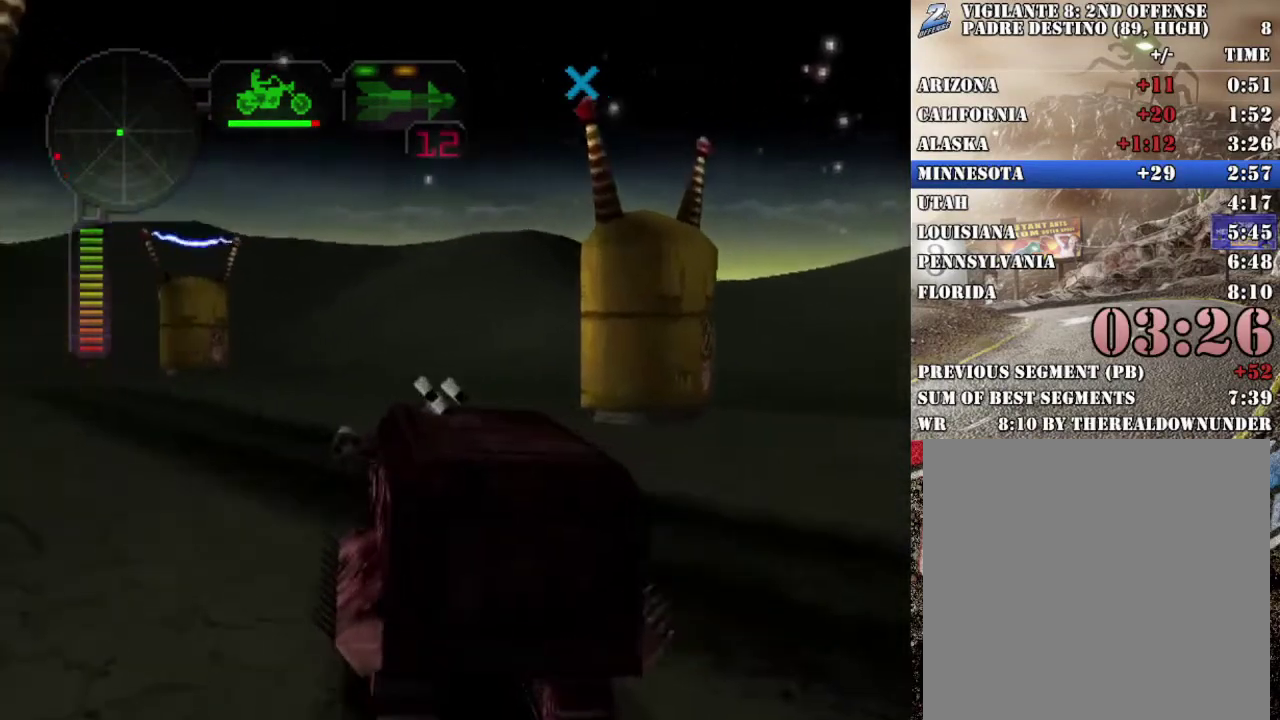
{"buttons": [], "left_stick": "left", "right_stick": "center", "events": [[67, "left_stick", "center"], [301, "left_stick", "left"], [452, "R2", "up"]]}
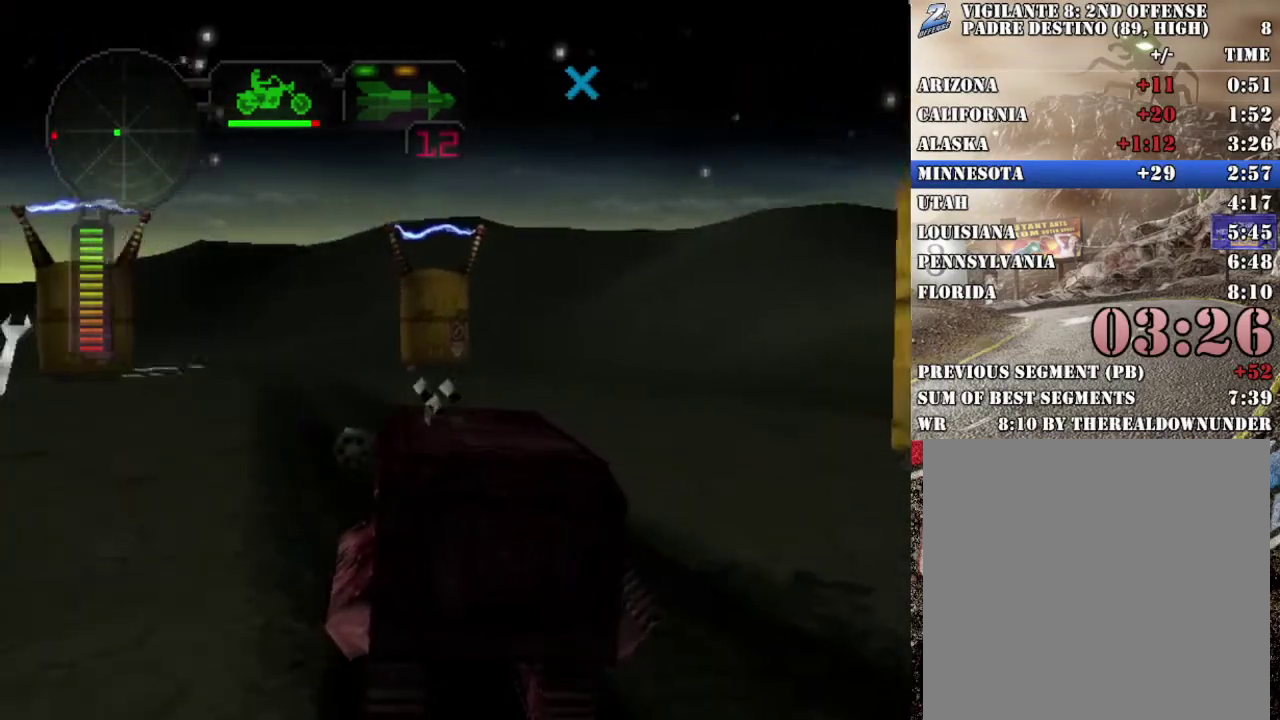
{"buttons": [], "left_stick": "left", "right_stick": "center", "events": [[34, "left_stick", "center"], [184, "left_stick", "left"], [268, "X", "down"], [351, "X", "up"], [368, "left_stick", "center"], [435, "left_stick", "left"]]}
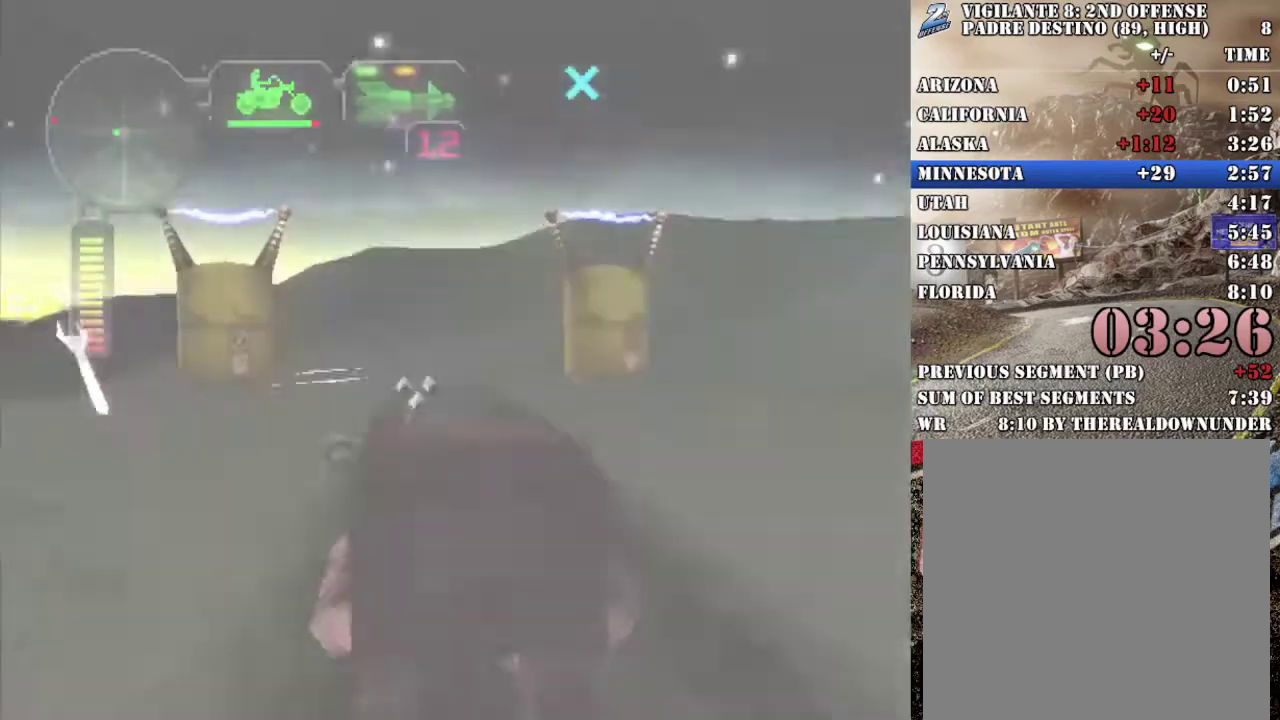
{"buttons": ["R2"], "left_stick": "center", "right_stick": "center", "events": [[117, "X", "down"], [251, "X", "up"], [251, "left_stick", "center"], [334, "R2", "down"]]}
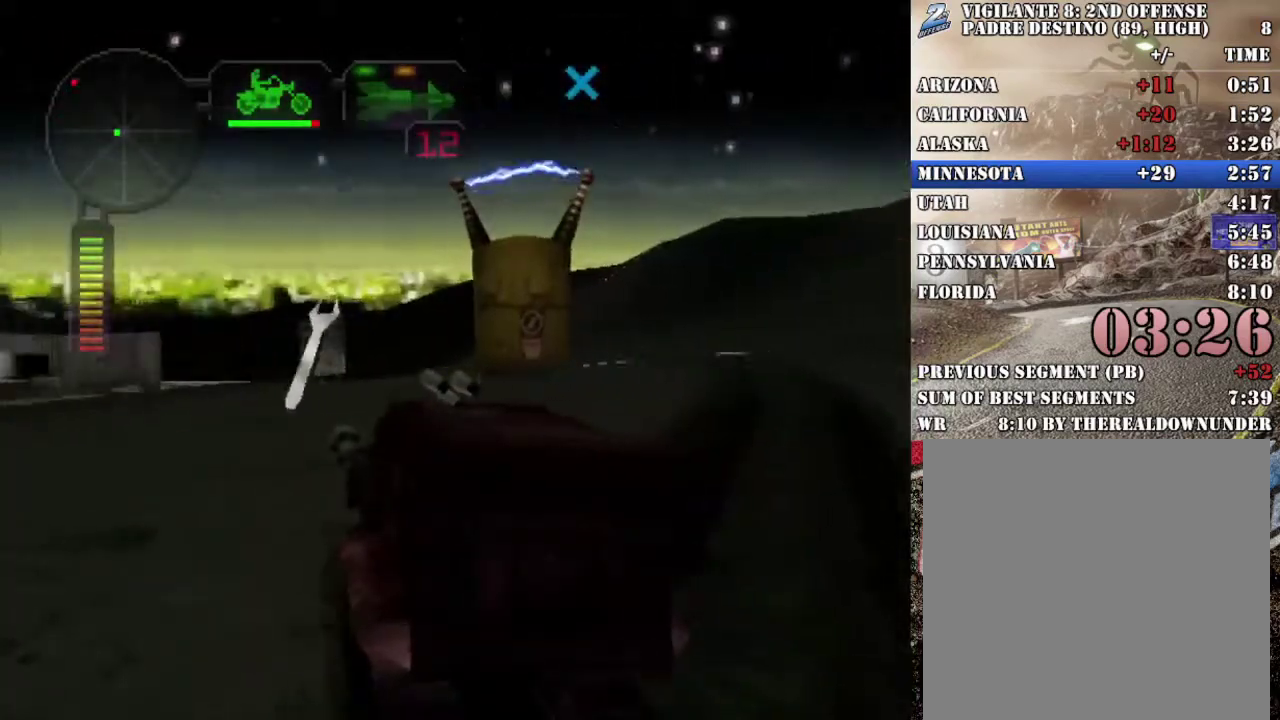
{"buttons": [], "left_stick": "right", "right_stick": "center", "events": [[117, "left_stick", "right"], [184, "R2", "up"], [301, "left_stick", "center"], [418, "left_stick", "right"]]}
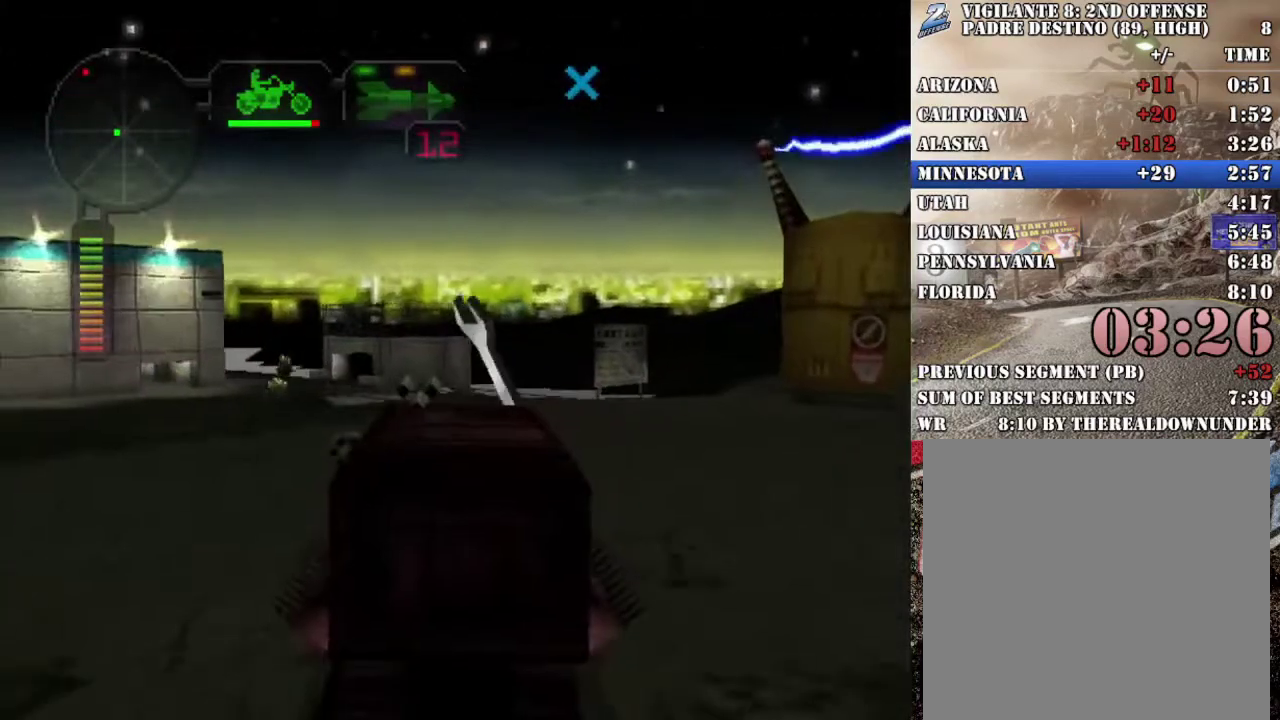
{"buttons": ["X"], "left_stick": "left", "right_stick": "center", "events": [[34, "X", "down"], [67, "left_stick", "left"]]}
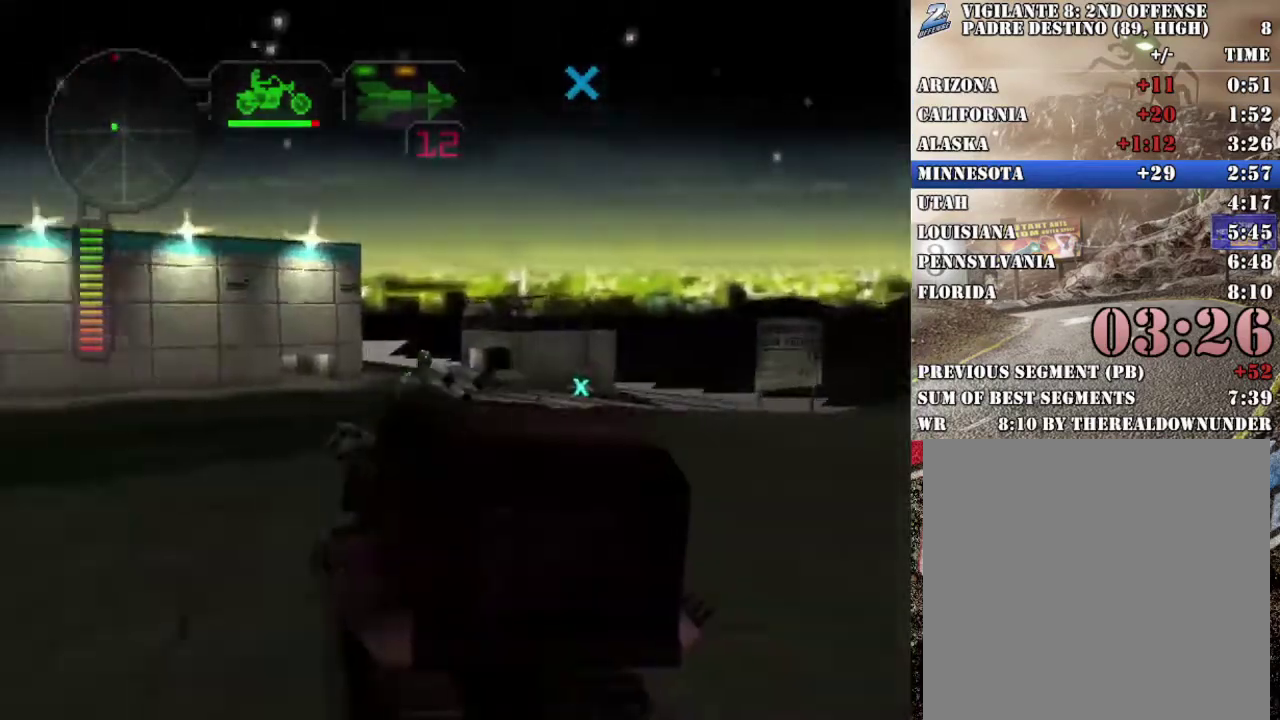
{"buttons": ["R2"], "left_stick": "center", "right_stick": "center", "events": [[217, "R2", "down"], [267, "left_stick", "center"], [301, "X", "up"], [401, "DPAD_UP", "down"], [468, "DPAD_UP", "up"]]}
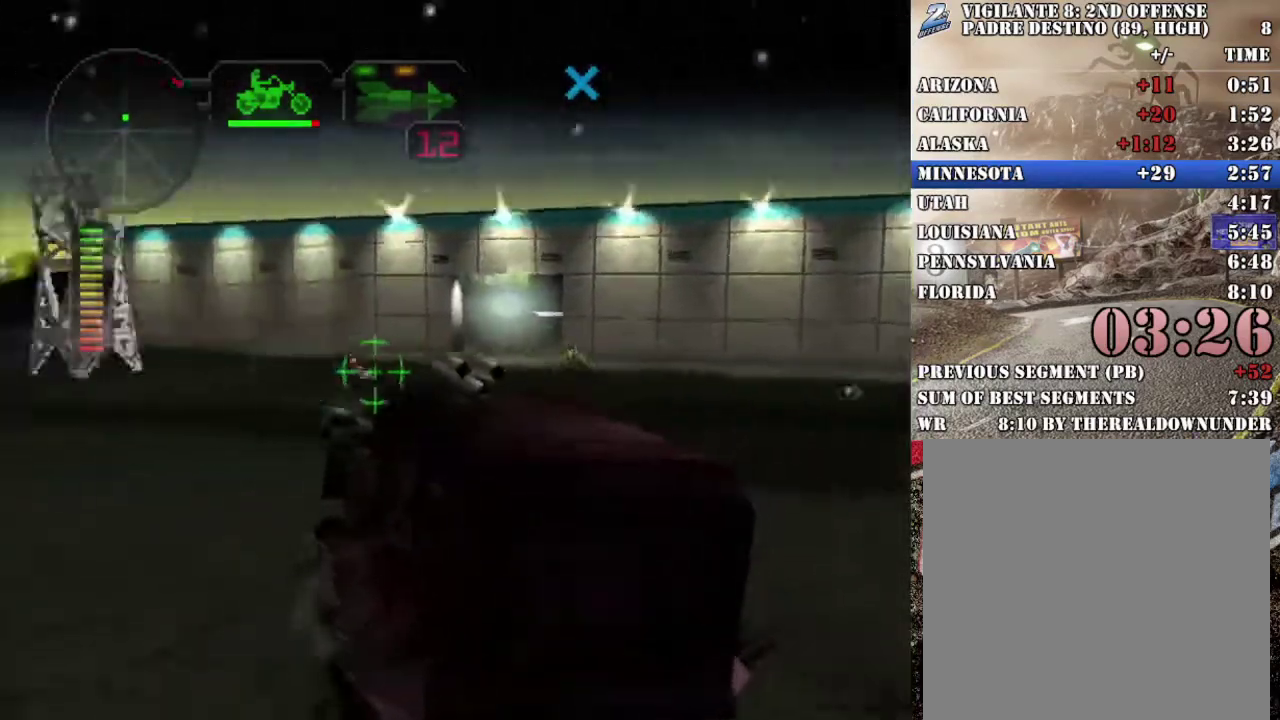
{"buttons": ["R2"], "left_stick": "right", "right_stick": "center", "events": [[51, "R2", "up"], [67, "DPAD_UP", "down"], [134, "DPAD_UP", "up"], [218, "DPAD_RIGHT", "down"], [251, "B", "down"], [318, "DPAD_RIGHT", "up"], [335, "B", "up"], [335, "R2", "down"], [502, "left_stick", "right"]]}
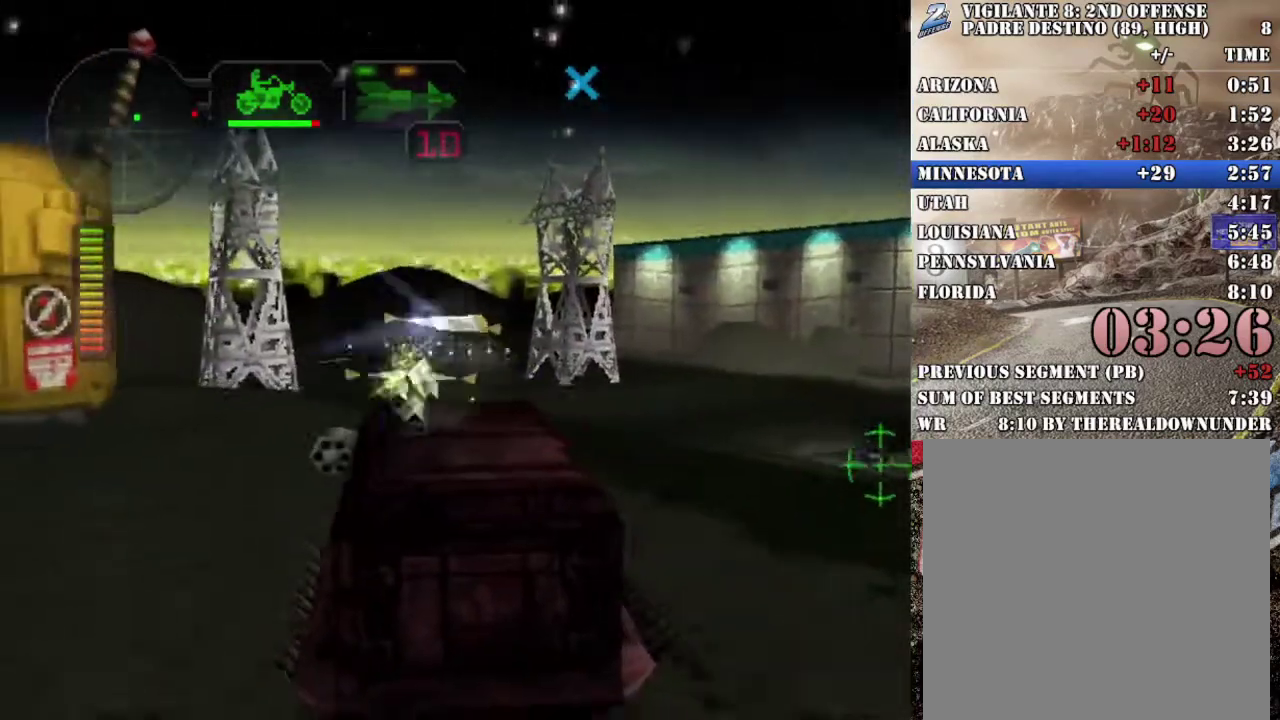
{"buttons": [], "left_stick": "center", "right_stick": "center", "events": [[34, "X", "down"], [201, "R2", "up"], [435, "X", "up"], [435, "left_stick", "center"]]}